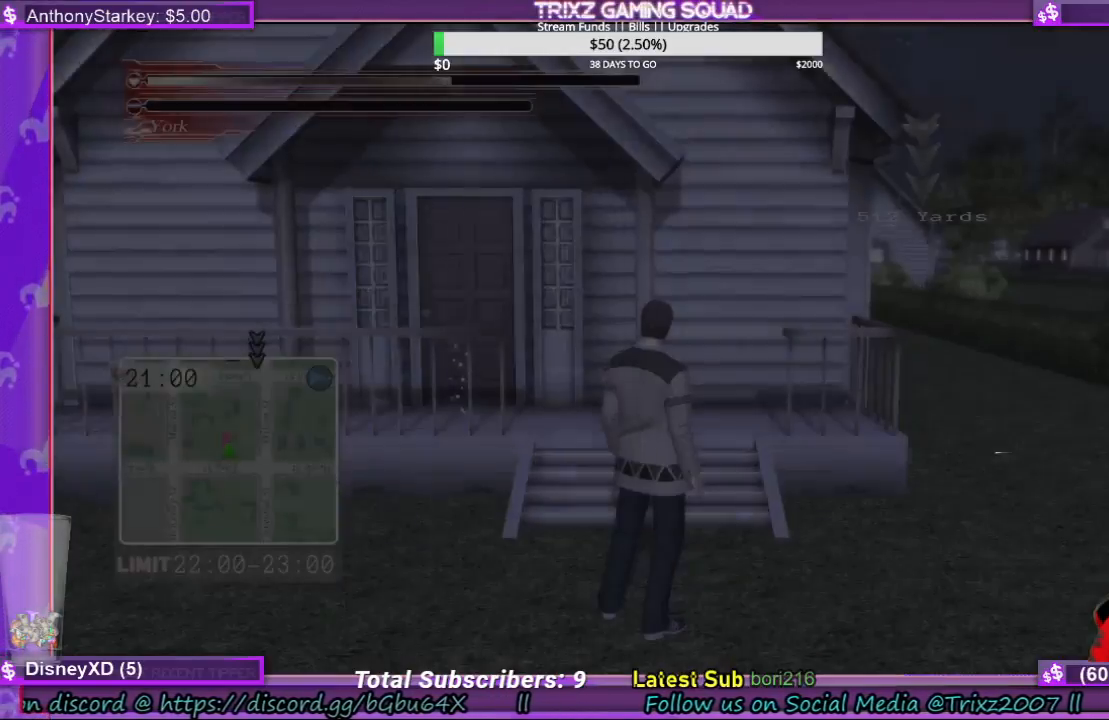
Gameplay with keyboard and mouse; each line is a JSON object with the keys and mouse buttons held at the frame after it. "events" lists presses ("down") and releases ("up") of "a", "ctrl", "d", "e", "f", "q", "r", "s", "shift", "space", "w", "mouse_left", "mouse_wheel", "mouse_right" and "mouse_mb4" between this image and that frame as [ms after this image, input, new state], when the widget could be followed in between. "mouse_left", "mouse_wheel", "mouse_right", "mouse_mb4" = the "left", "wheel", "right", "mb4" buttons of the "mouse" list. No other keys are recorded. "wheel" means that the mouse wheel is clicked or scrolled. Mouse movement is not recorded. Not read: tab.
{"keys": ["shift", "w"], "mouse": [], "events": [[400, "w", "down"], [467, "shift", "down"]]}
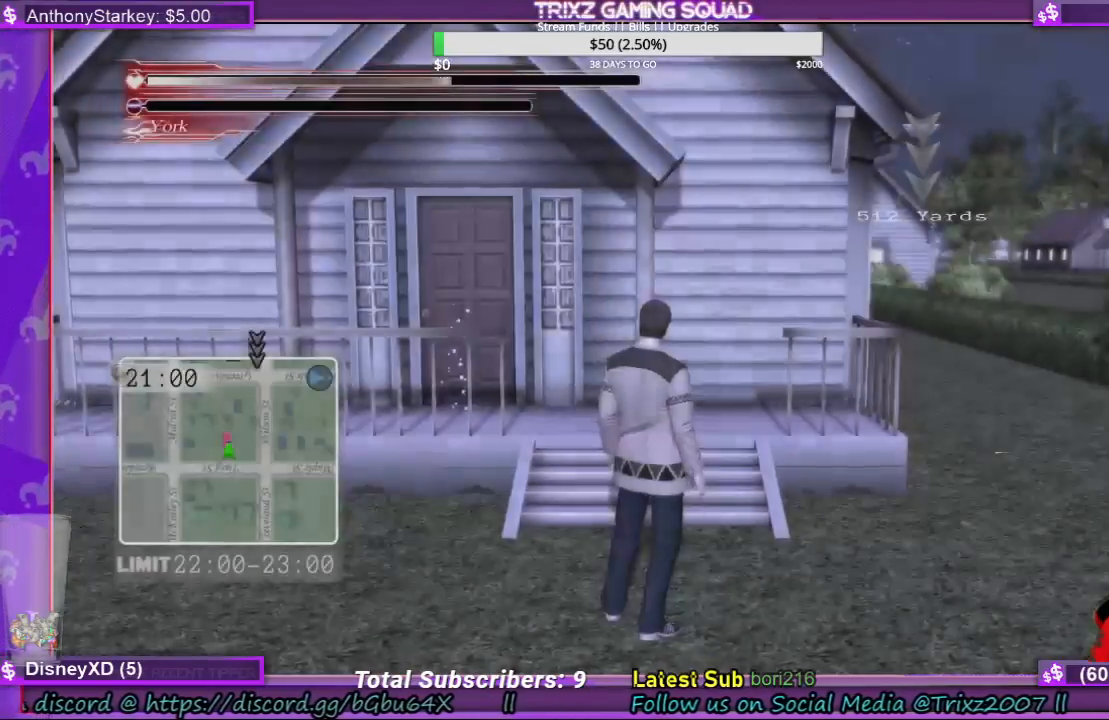
{"keys": ["a", "shift", "w"], "mouse": [], "events": [[300, "a", "down"]]}
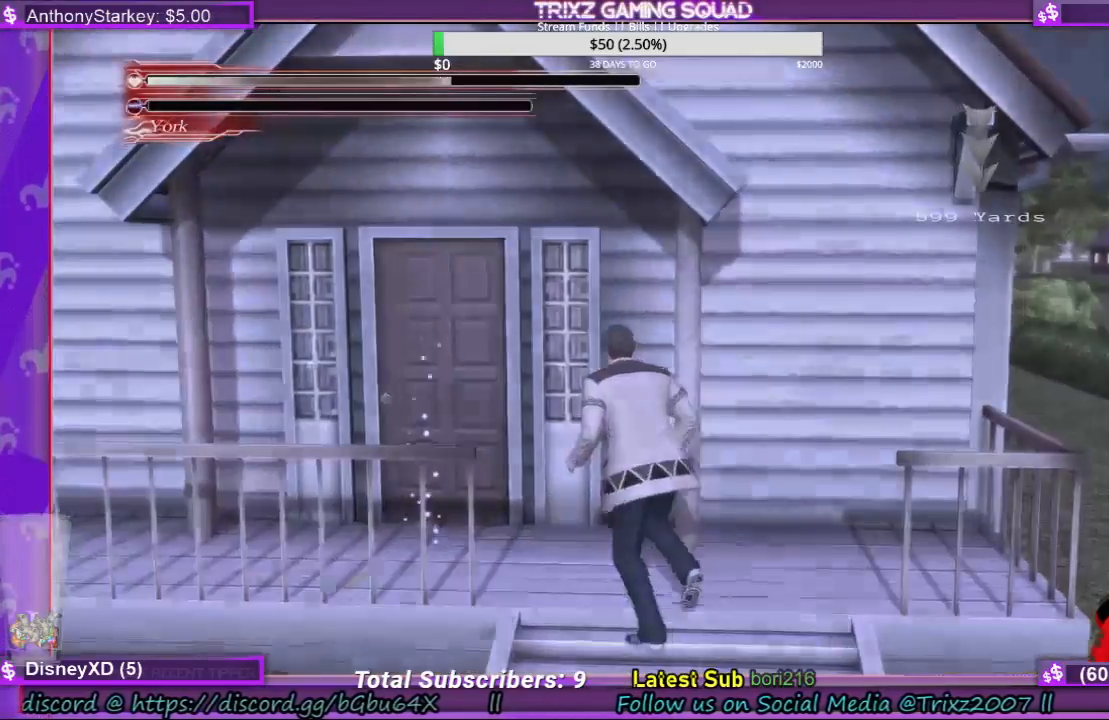
{"keys": [], "mouse": [], "events": [[267, "shift", "up"], [300, "a", "up"], [300, "w", "up"]]}
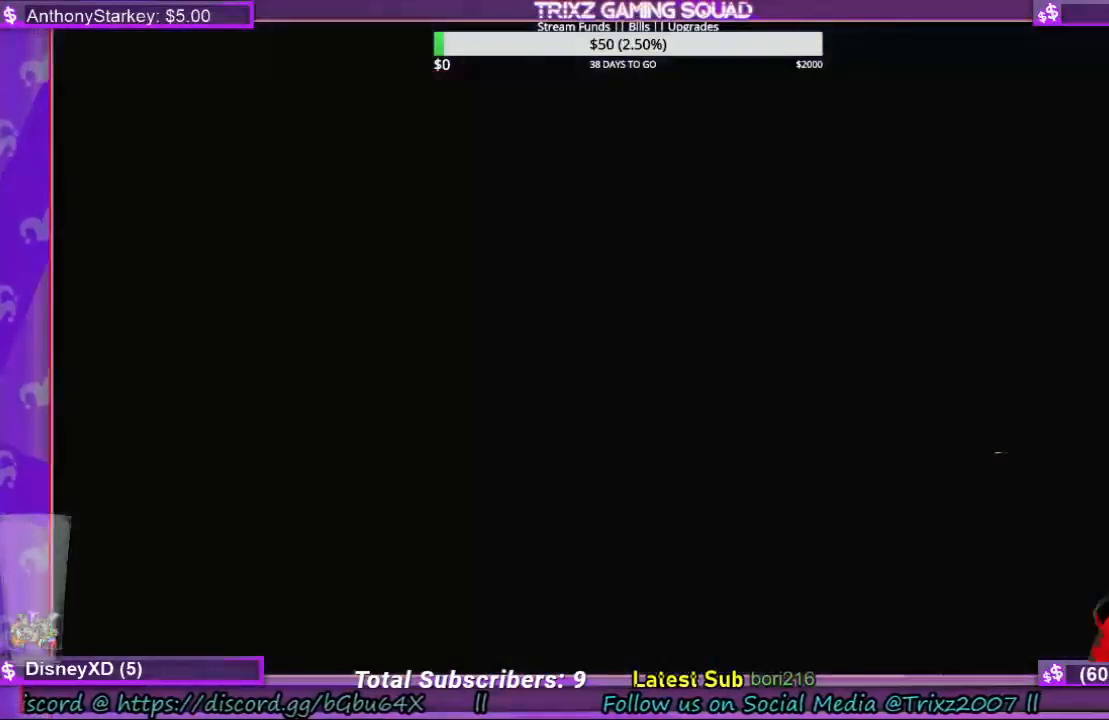
{"keys": [], "mouse": [], "events": []}
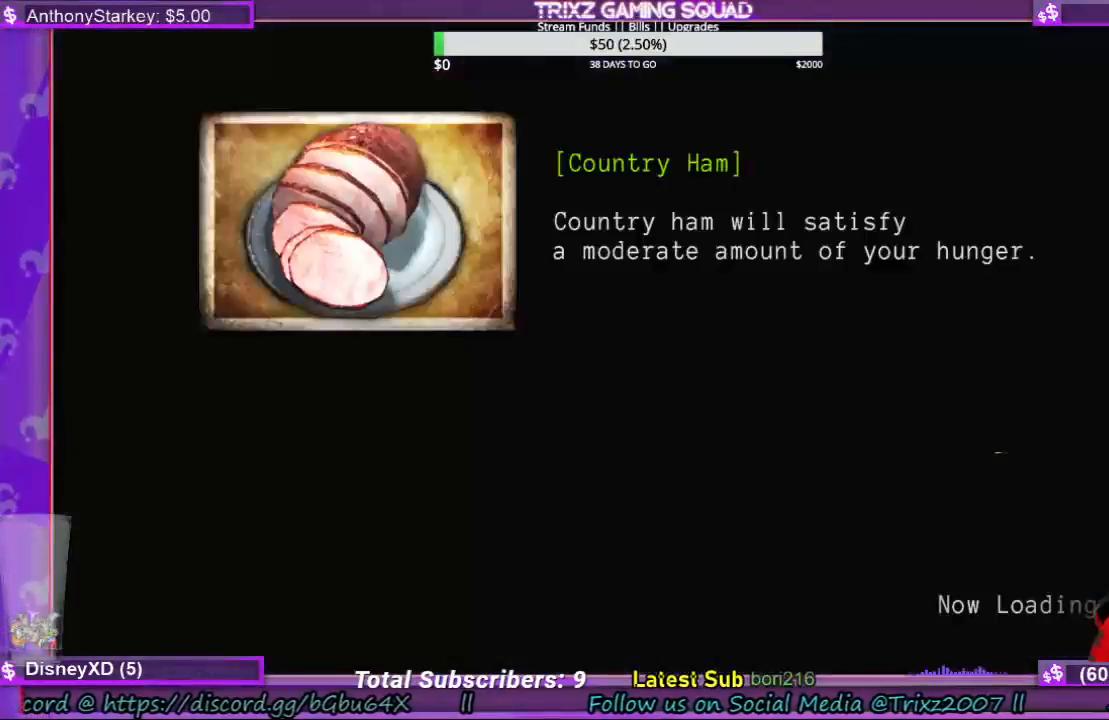
{"keys": [], "mouse": [], "events": []}
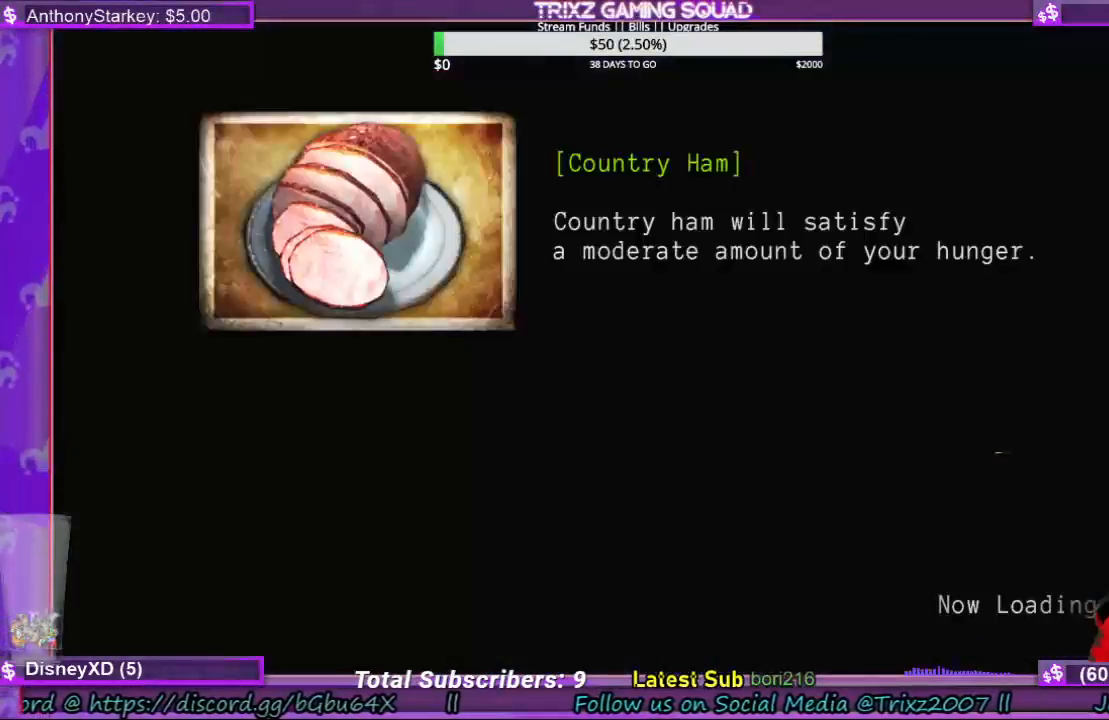
{"keys": [], "mouse": [], "events": []}
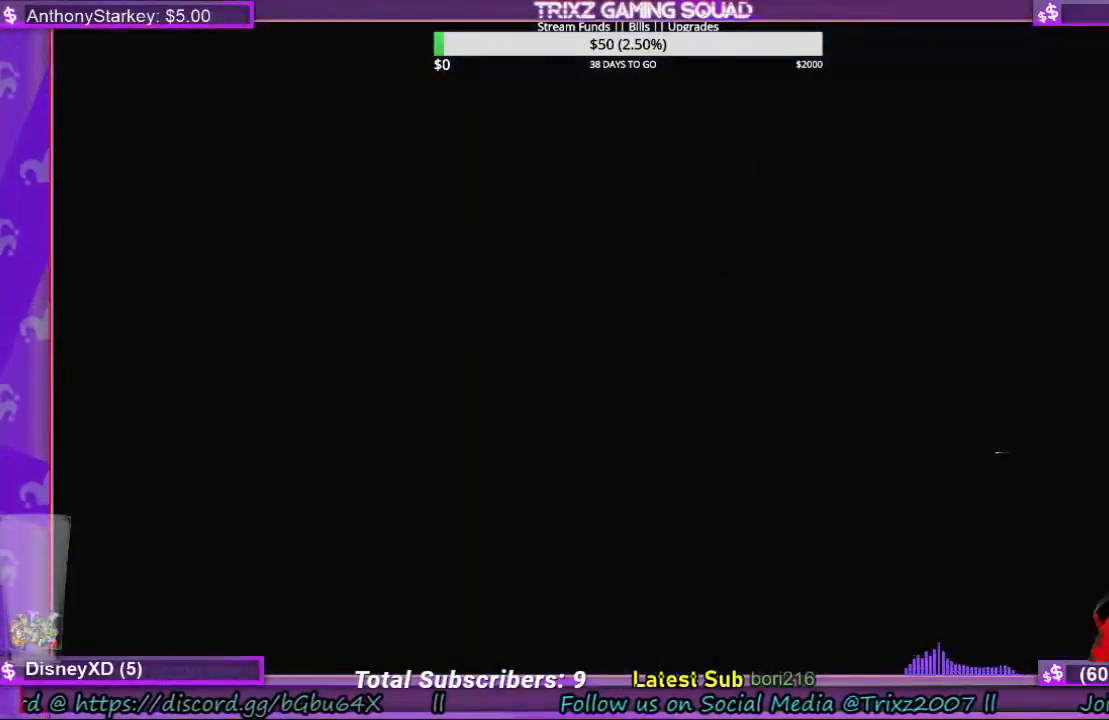
{"keys": [], "mouse": [], "events": []}
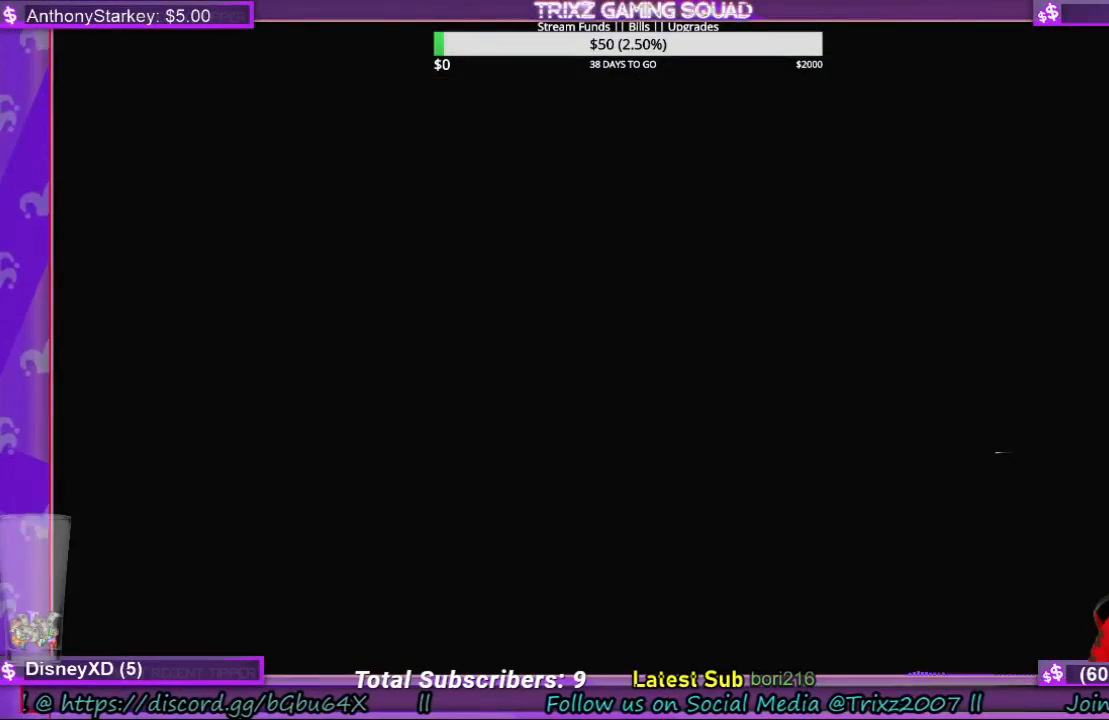
{"keys": [], "mouse": [], "events": []}
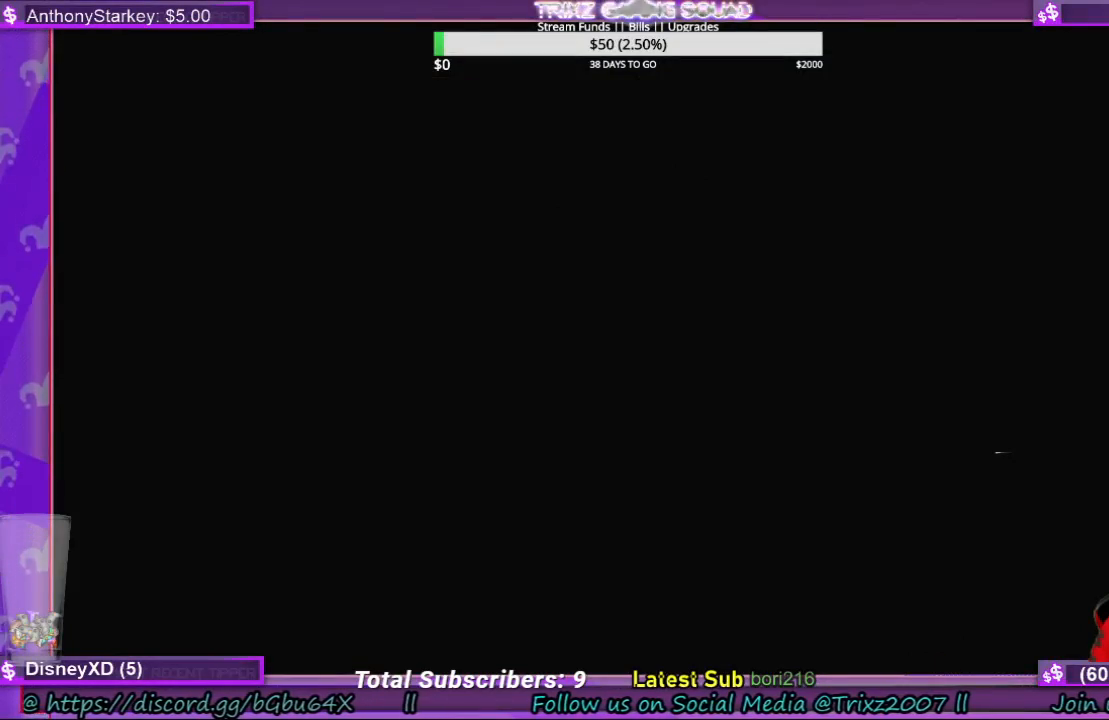
{"keys": [], "mouse": [], "events": []}
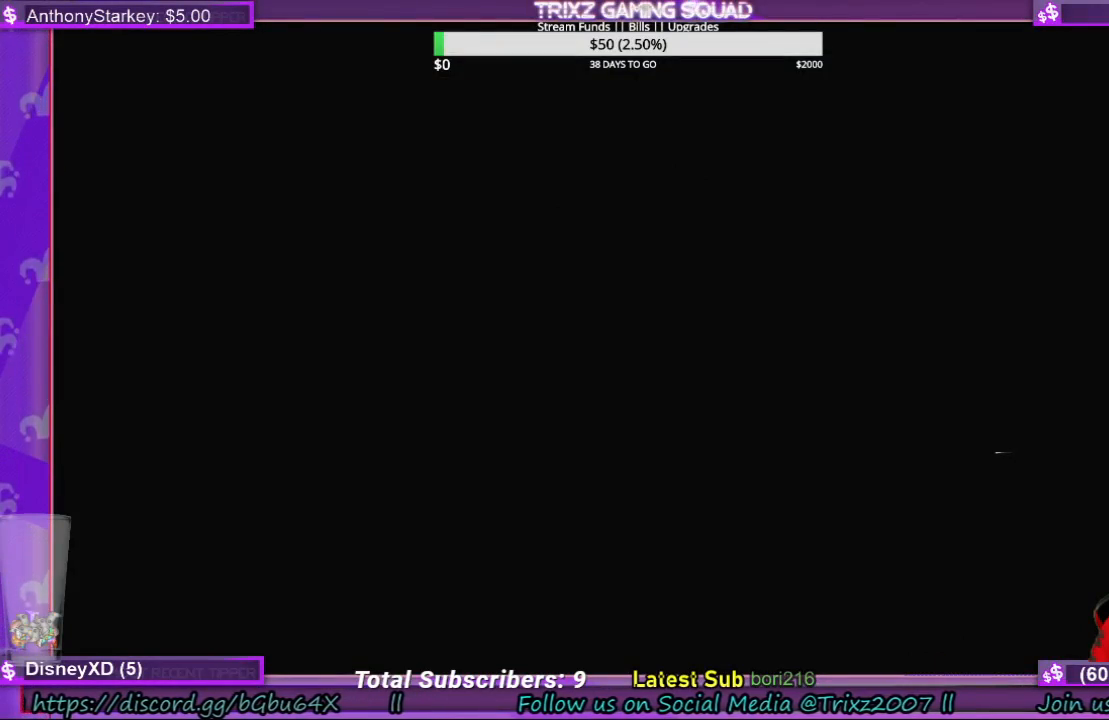
{"keys": [], "mouse": [], "events": []}
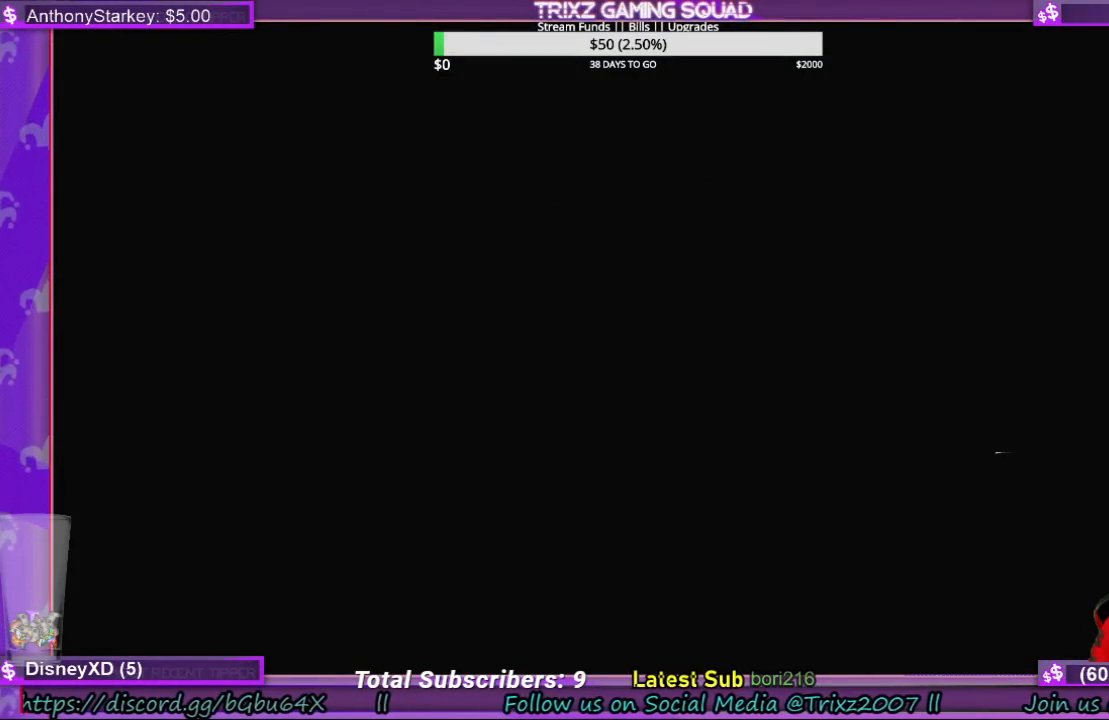
{"keys": [], "mouse": [], "events": []}
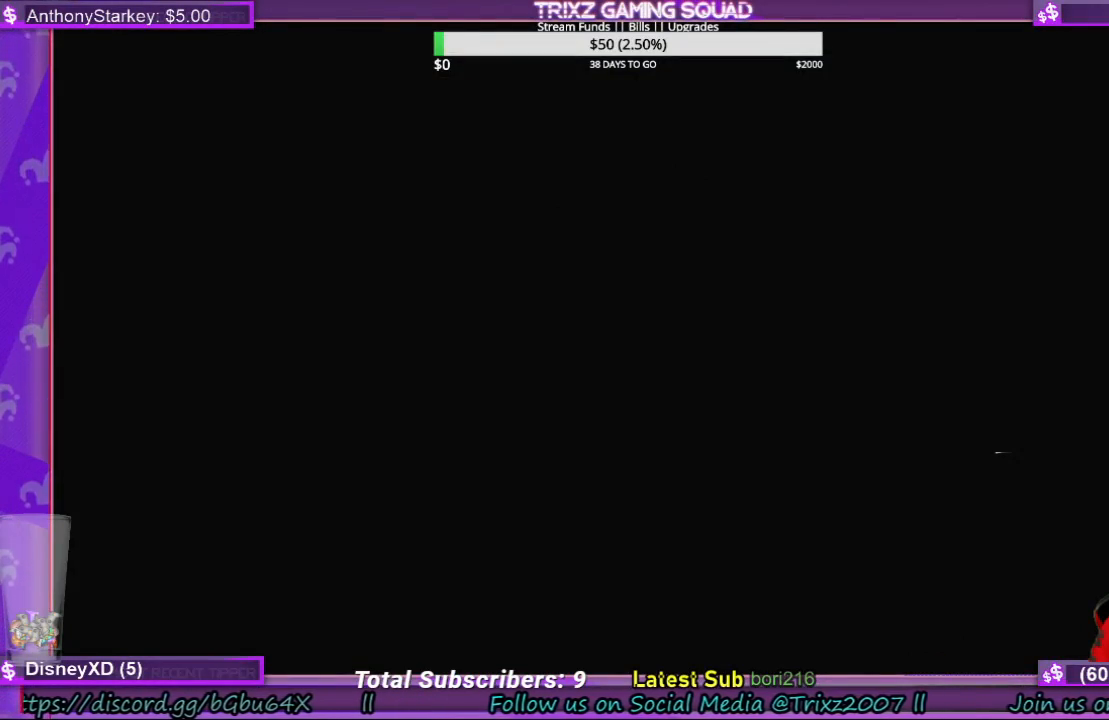
{"keys": [], "mouse": [], "events": []}
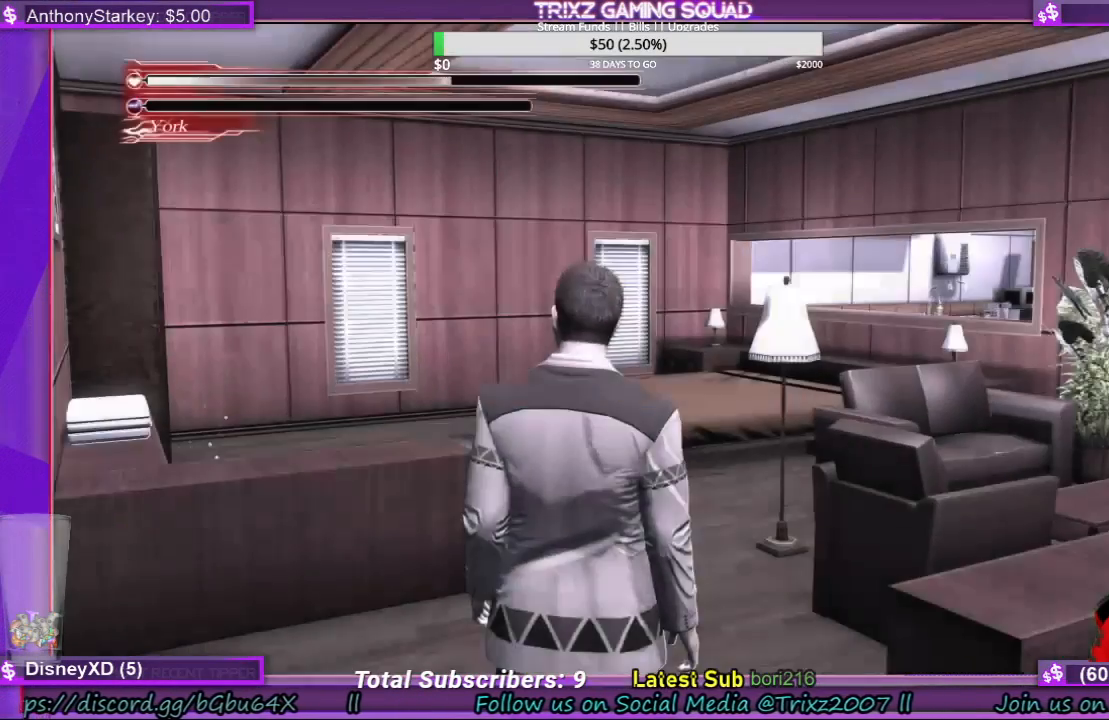
{"keys": ["d", "shift", "w"], "mouse": [], "events": [[200, "w", "down"], [300, "shift", "down"], [500, "d", "down"]]}
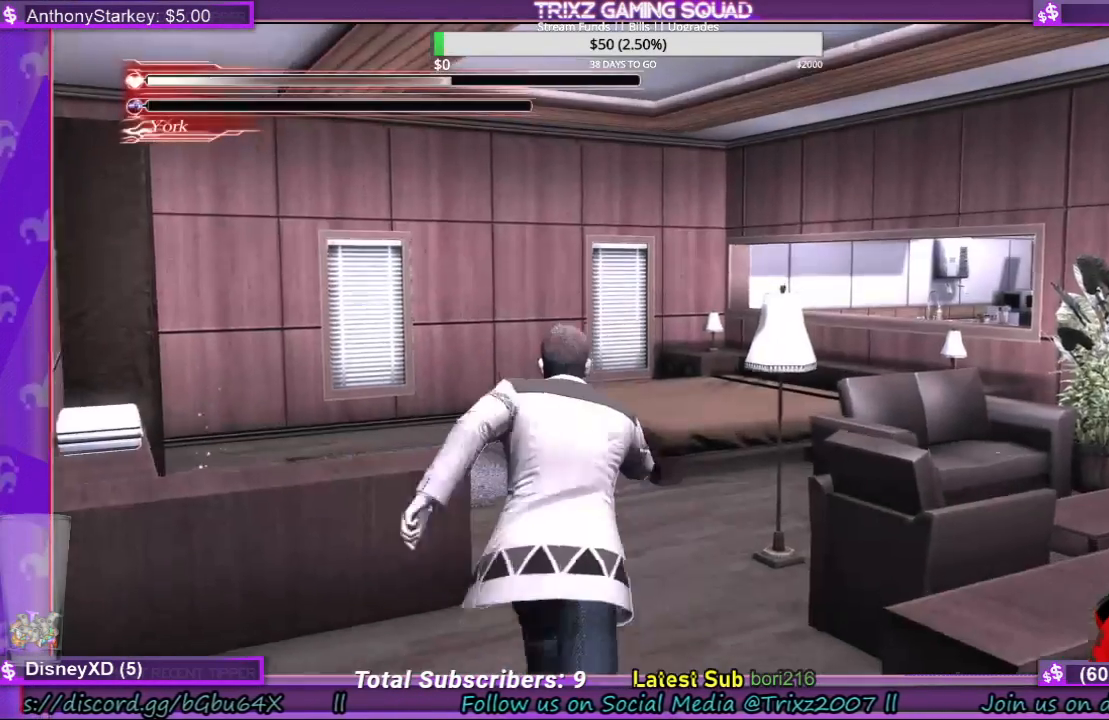
{"keys": ["shift", "w"], "mouse": [], "events": [[167, "d", "up"]]}
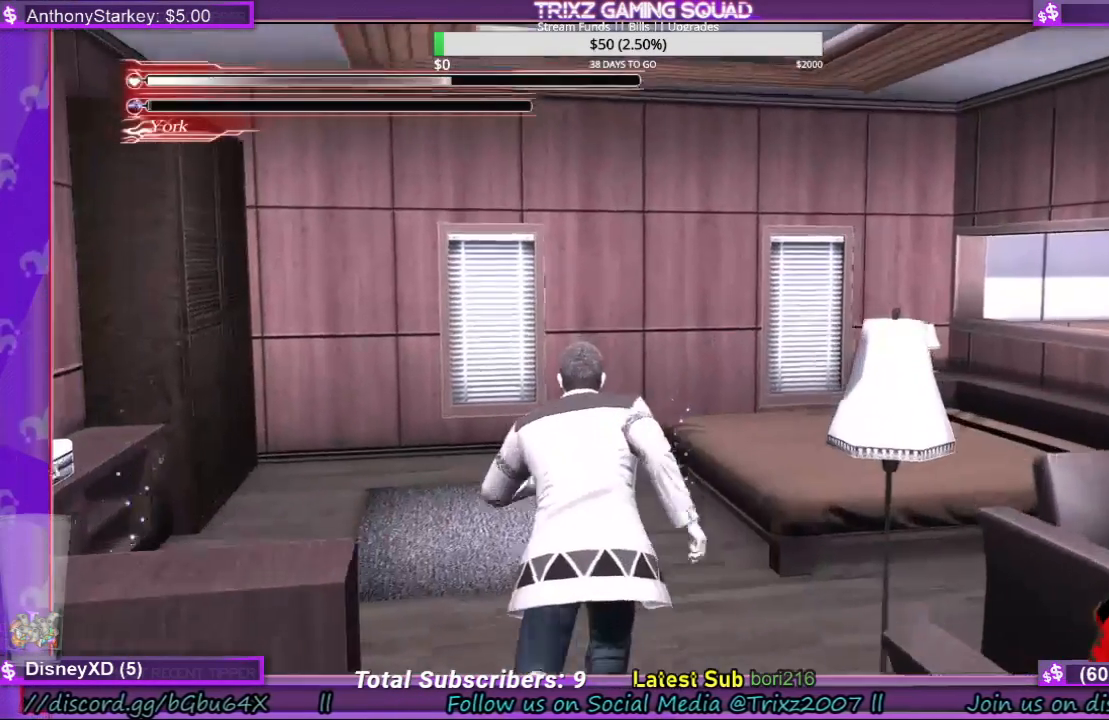
{"keys": ["shift", "w"], "mouse": [], "events": []}
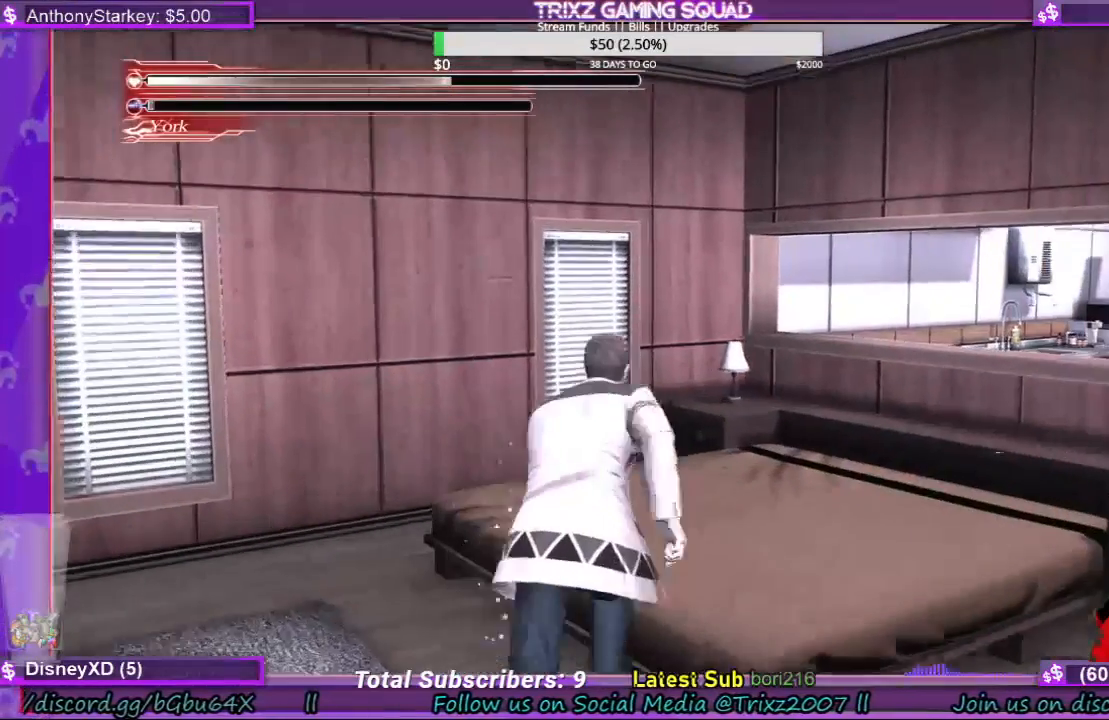
{"keys": [], "mouse": [], "events": [[133, "shift", "up"], [133, "w", "up"]]}
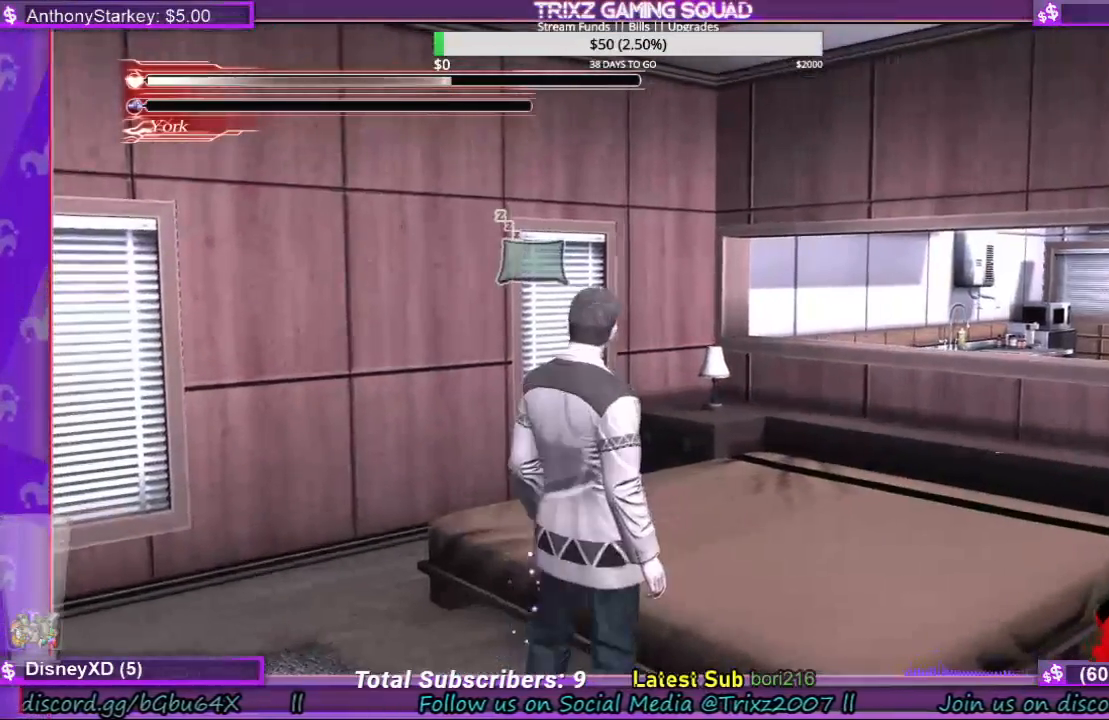
{"keys": ["w"], "mouse": [], "events": [[67, "w", "down"]]}
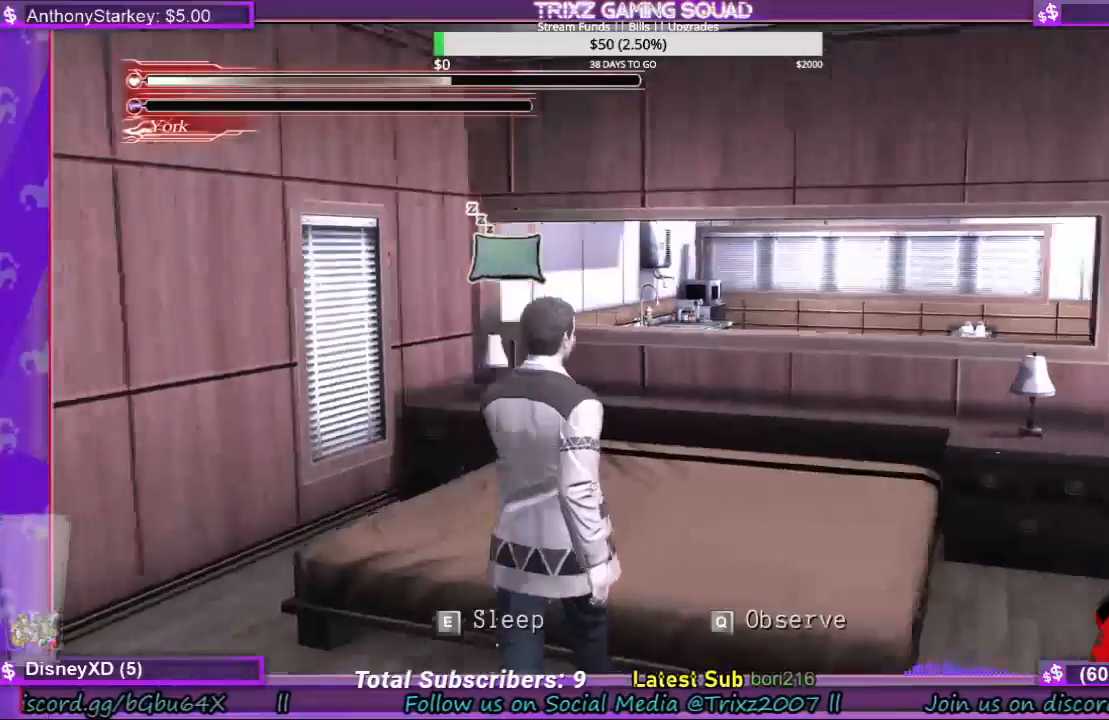
{"keys": [], "mouse": [], "events": [[67, "e", "down"], [67, "w", "up"], [167, "e", "up"]]}